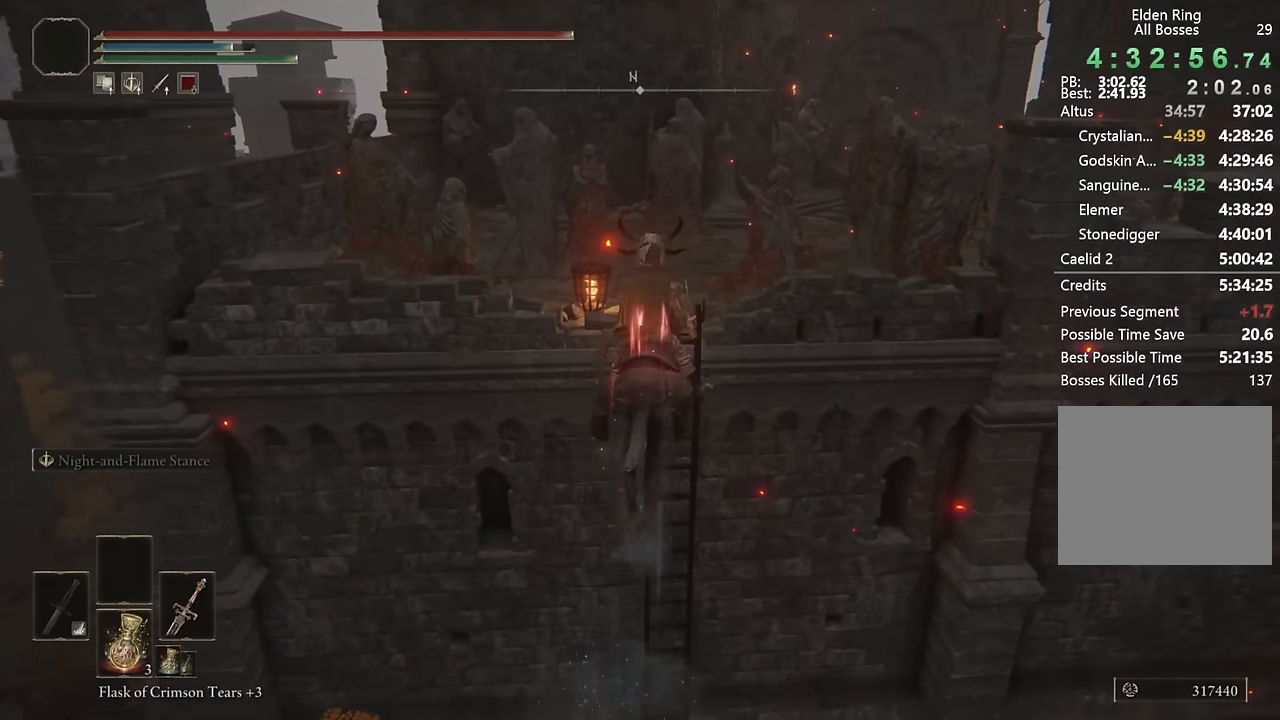
Gameplay with a controller (PlayStation layout); each line is a JSON object with the inputs held at the frame after it (dt_ms = milliseconds from this image to that frame). "events" lists button and stick changes between this image and that frame as [ms after this image, input, new state], when the widget could be followed in between.
{"dt_ms": 500, "buttons": [], "left_stick": "up", "right_stick": "center", "events": [[333, "right_stick", "down-right"], [450, "right_stick", "center"]]}
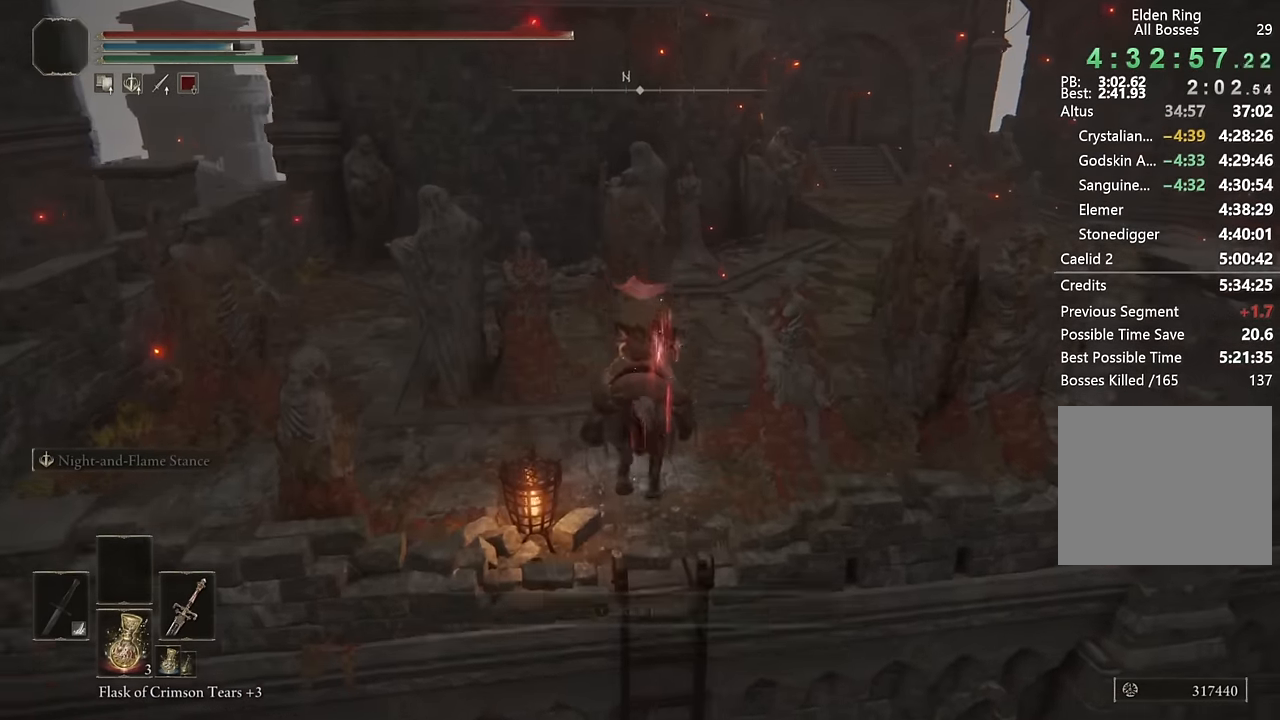
{"dt_ms": 500, "buttons": [], "left_stick": "up", "right_stick": "center", "events": [[117, "CIRCLE", "down"], [200, "CIRCLE", "up"], [283, "CIRCLE", "down"], [367, "CIRCLE", "up"]]}
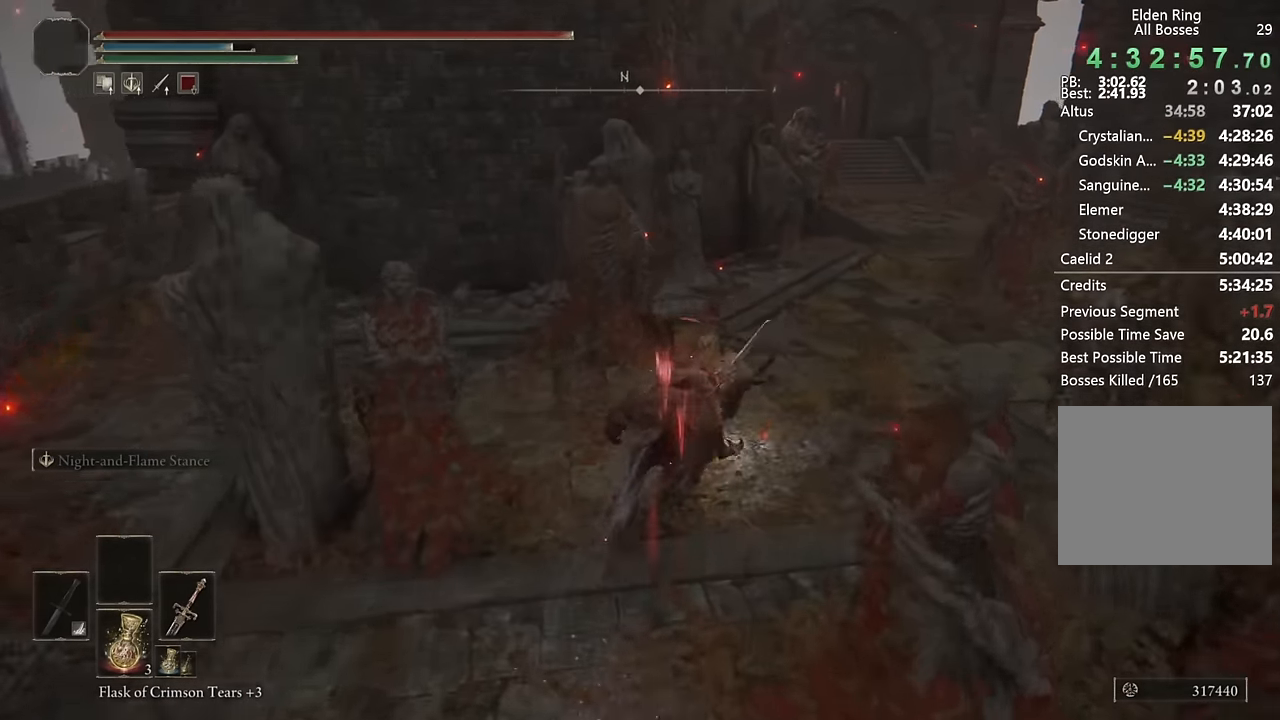
{"dt_ms": 500, "buttons": [], "left_stick": "up", "right_stick": "center", "events": []}
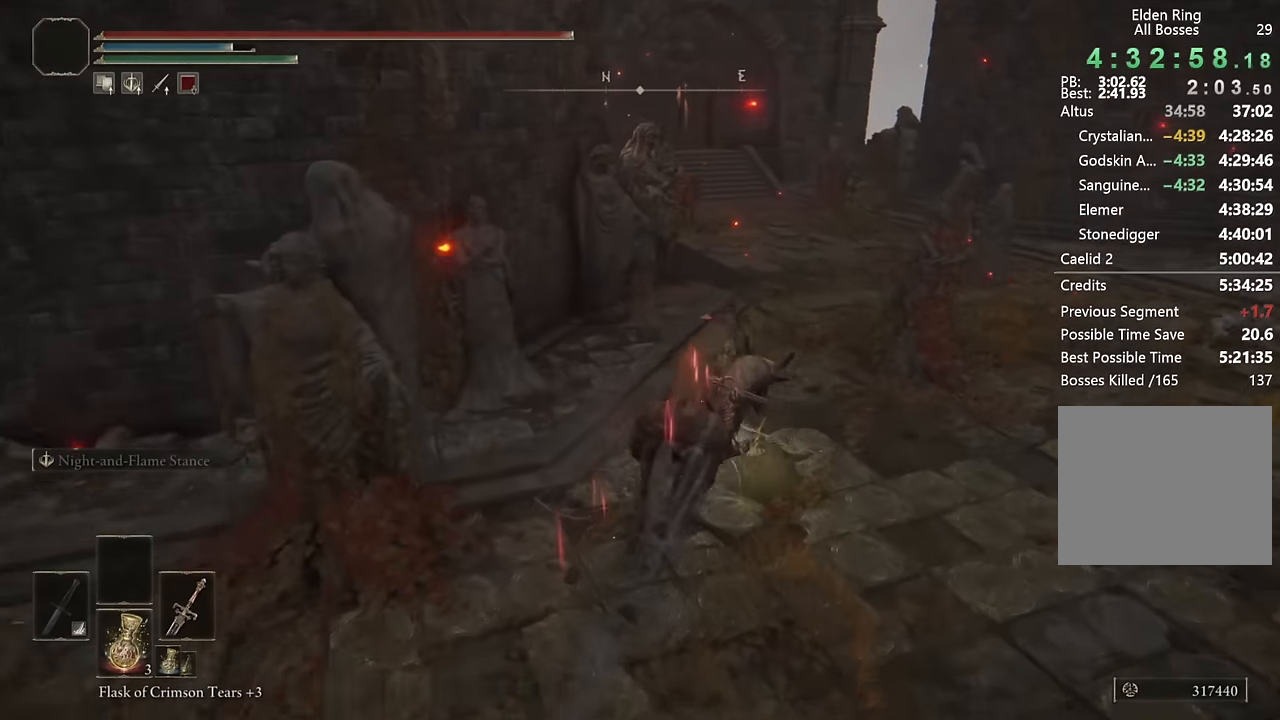
{"dt_ms": 500, "buttons": ["L3"], "left_stick": "up", "right_stick": "down-left", "events": [[383, "L3", "down"], [483, "right_stick", "down-left"]]}
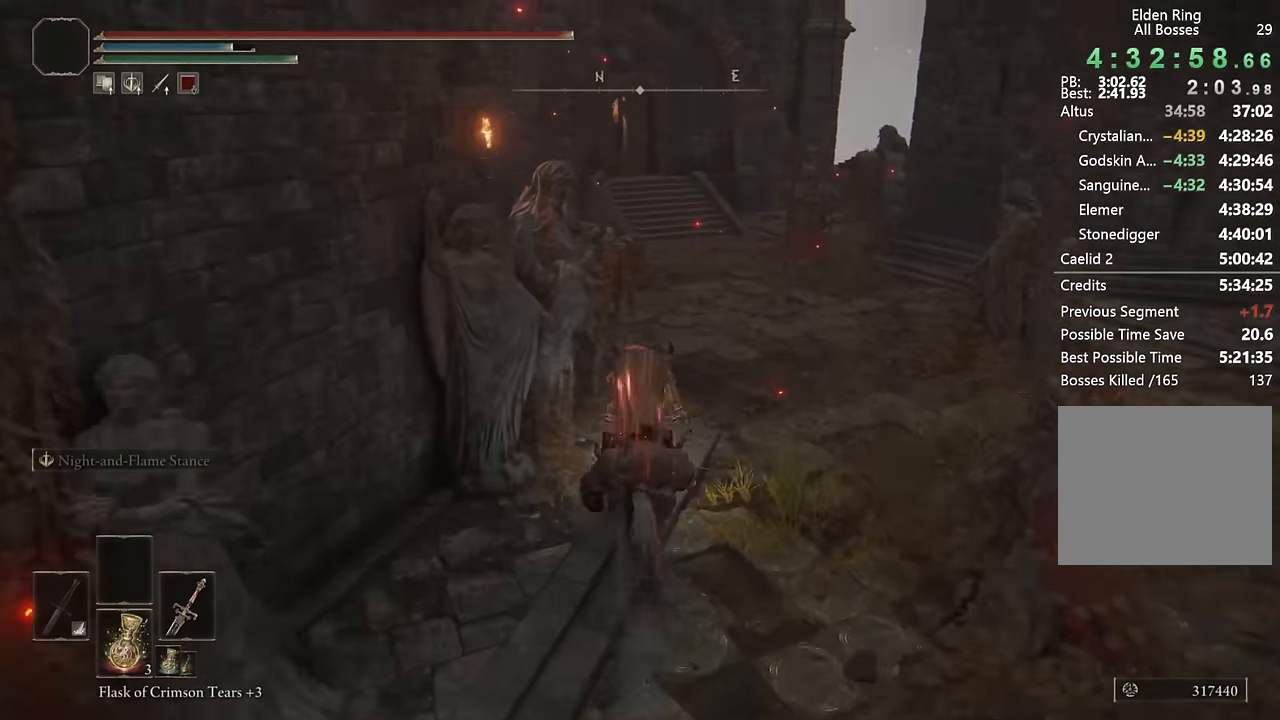
{"dt_ms": 500, "buttons": [], "left_stick": "up", "right_stick": "left", "events": [[17, "L3", "up"], [200, "left_stick", "up-right"], [350, "right_stick", "left"], [383, "left_stick", "up"]]}
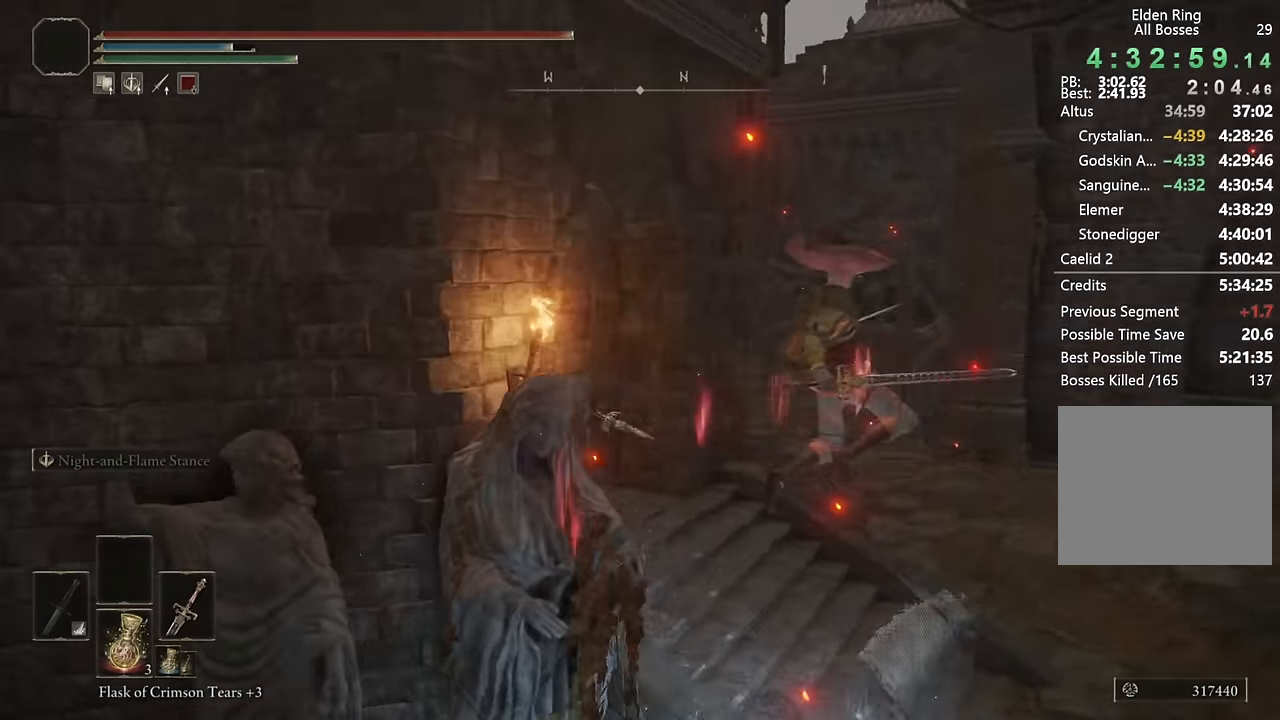
{"dt_ms": 500, "buttons": [], "left_stick": "up", "right_stick": "center", "events": [[333, "right_stick", "center"]]}
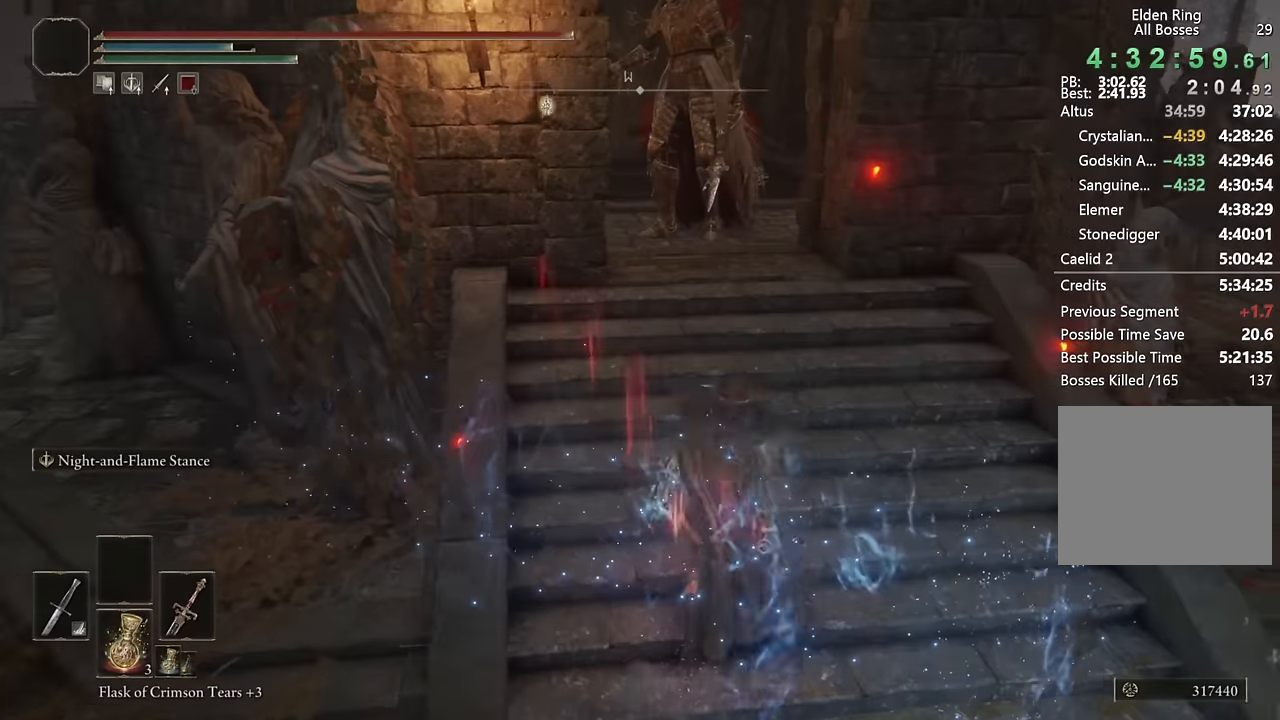
{"dt_ms": 500, "buttons": [], "left_stick": "up", "right_stick": "down-left", "events": [[66, "right_stick", "up-left"], [166, "right_stick", "center"], [400, "right_stick", "down-left"]]}
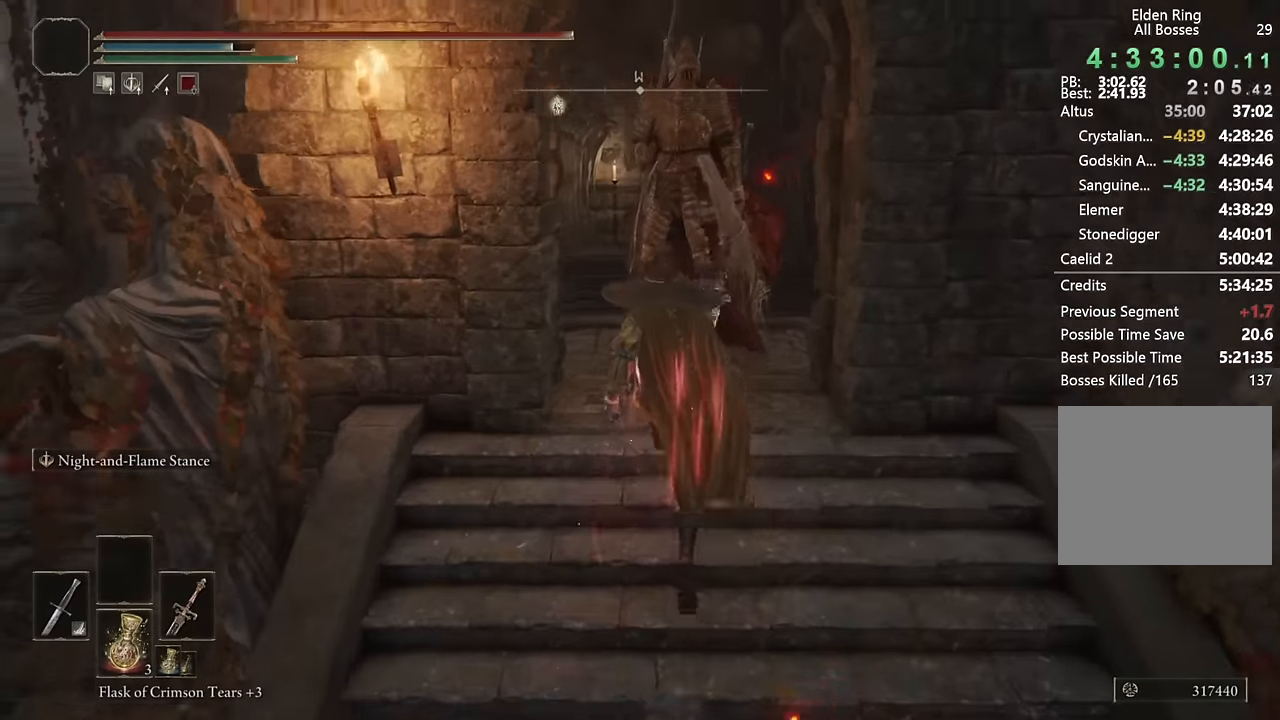
{"dt_ms": 500, "buttons": ["CIRCLE"], "left_stick": "up", "right_stick": "center", "events": [[33, "right_stick", "center"], [483, "CIRCLE", "down"]]}
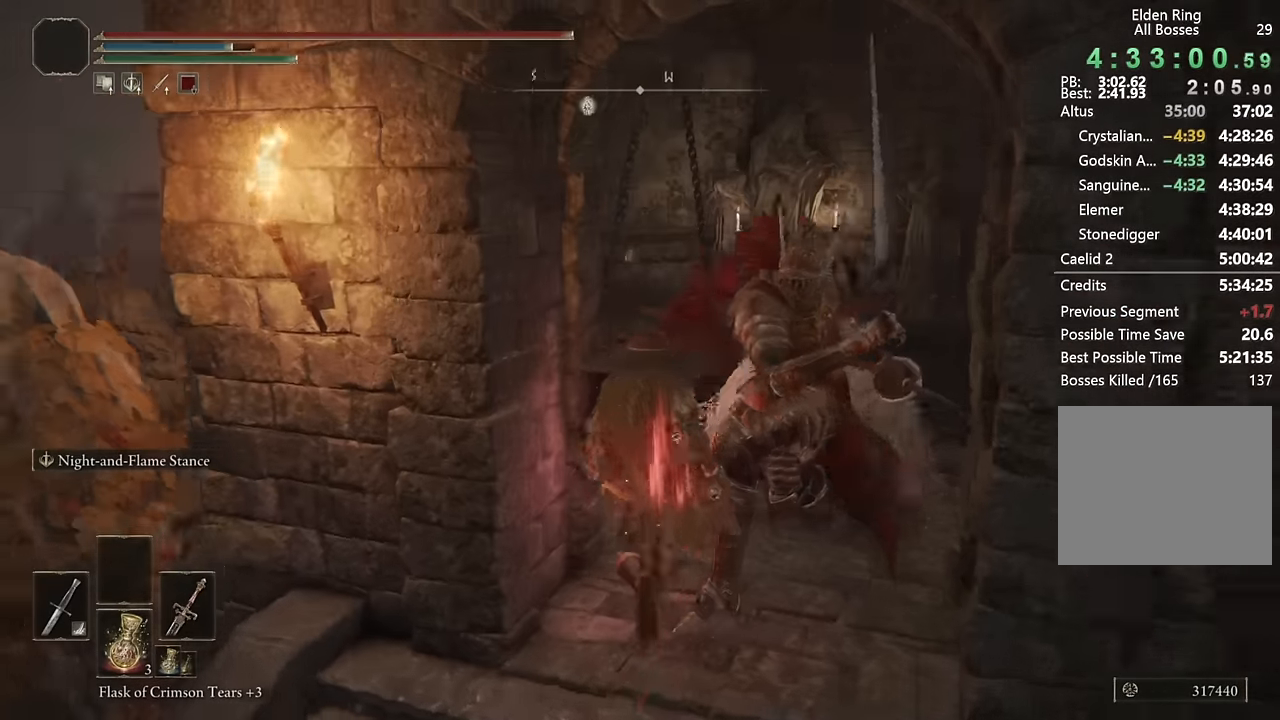
{"dt_ms": 500, "buttons": [], "left_stick": "up-right", "right_stick": "center", "events": [[133, "CIRCLE", "up"], [216, "left_stick", "up-right"]]}
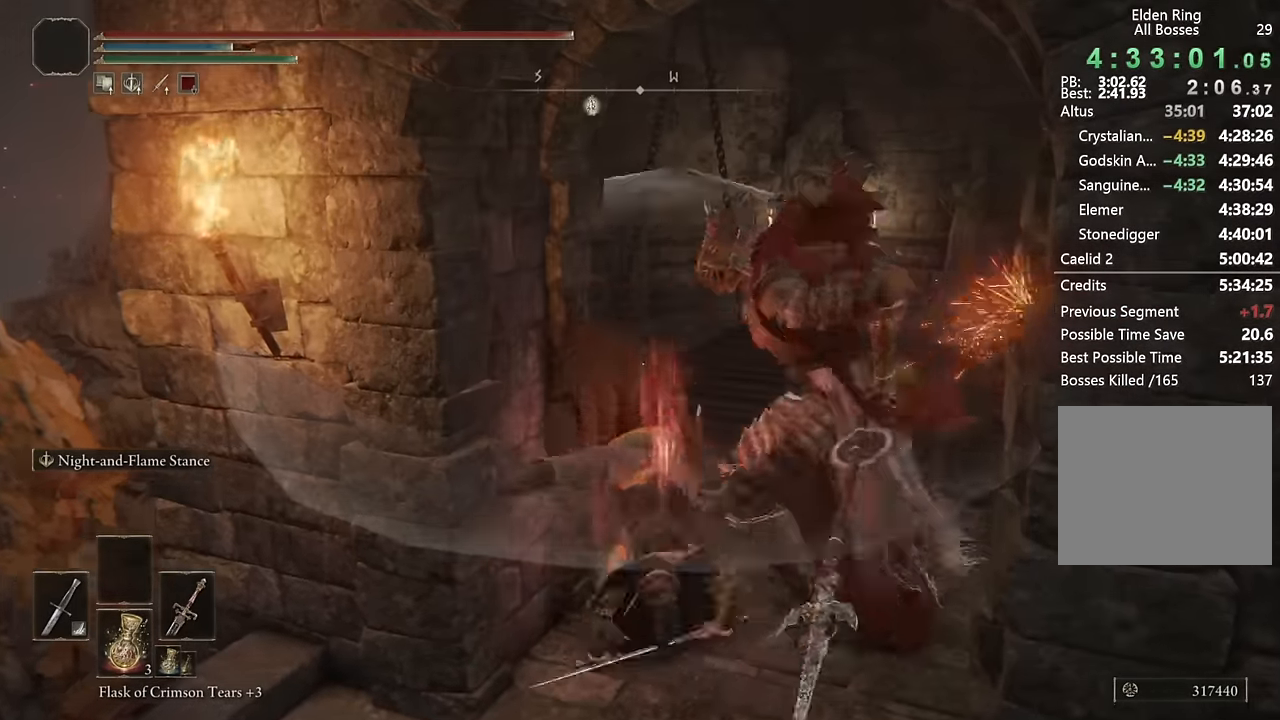
{"dt_ms": 500, "buttons": [], "left_stick": "up", "right_stick": "center", "events": [[233, "left_stick", "up"], [350, "CIRCLE", "down"], [450, "CIRCLE", "up"]]}
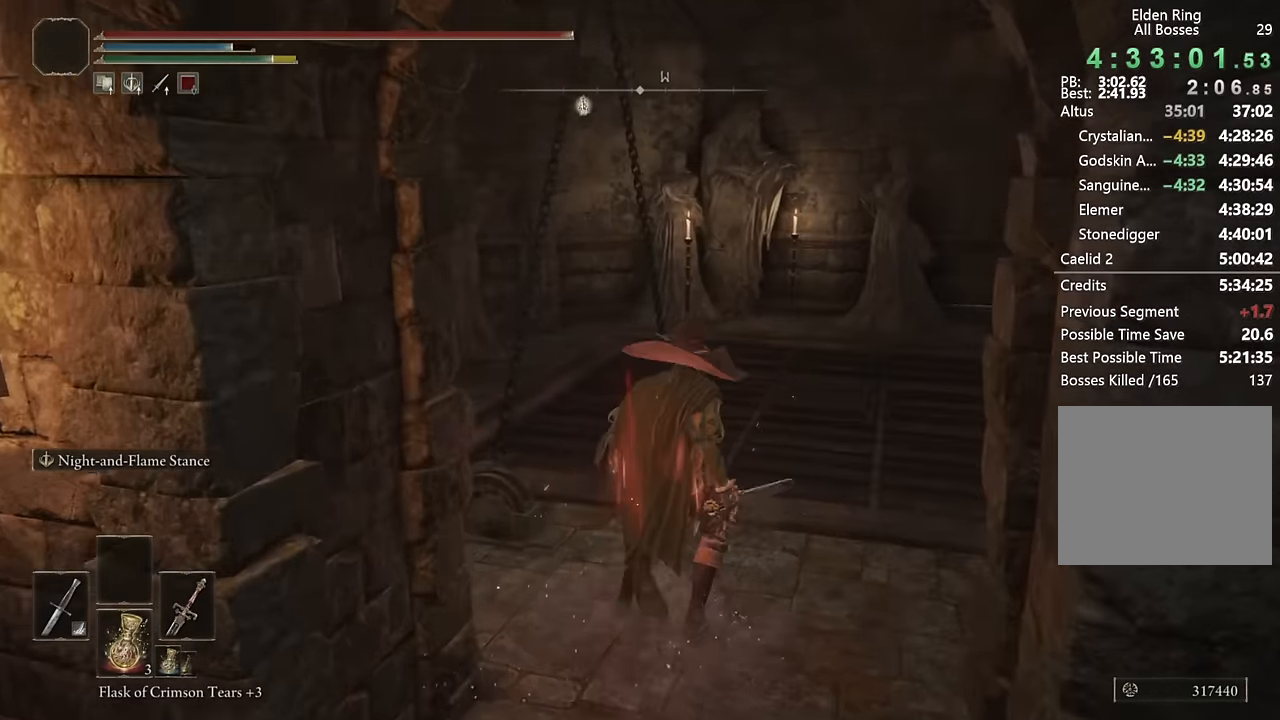
{"dt_ms": 500, "buttons": [], "left_stick": "up", "right_stick": "down-right", "events": [[133, "right_stick", "down-right"], [333, "right_stick", "center"], [383, "right_stick", "down-right"]]}
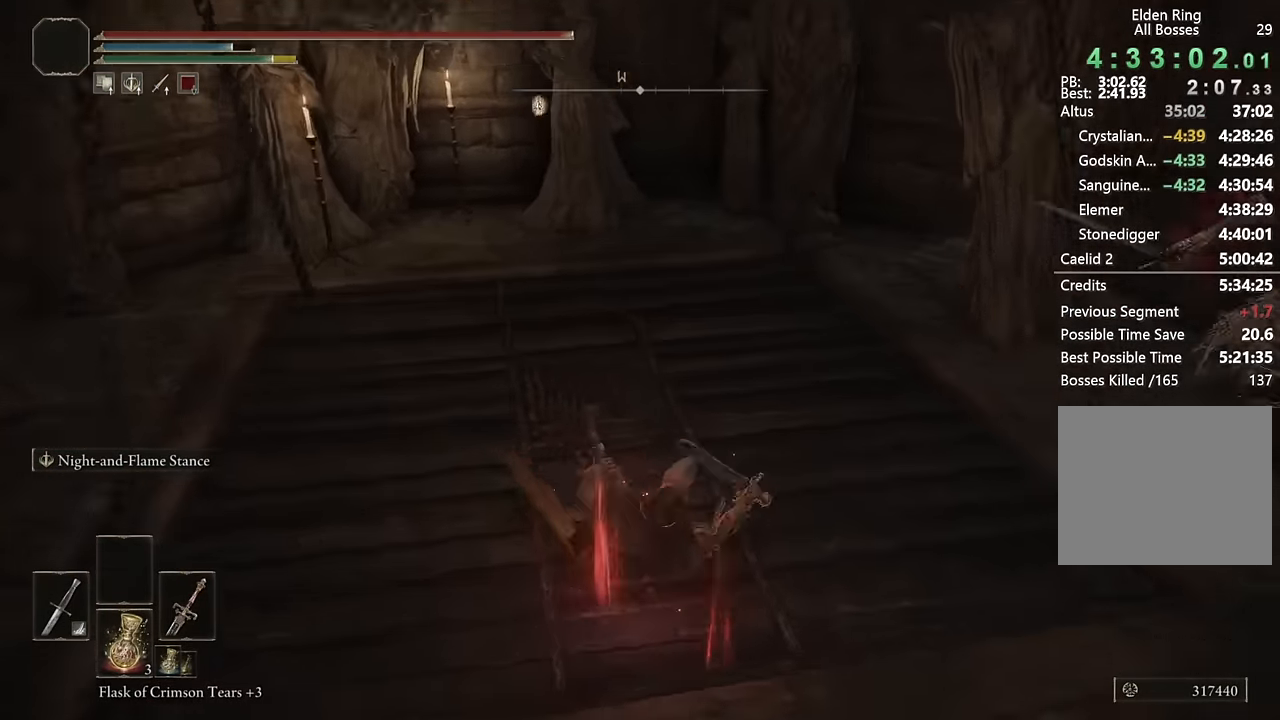
{"dt_ms": 500, "buttons": [], "left_stick": "up-left", "right_stick": "right", "events": [[116, "left_stick", "up-left"], [350, "right_stick", "center"], [450, "right_stick", "right"]]}
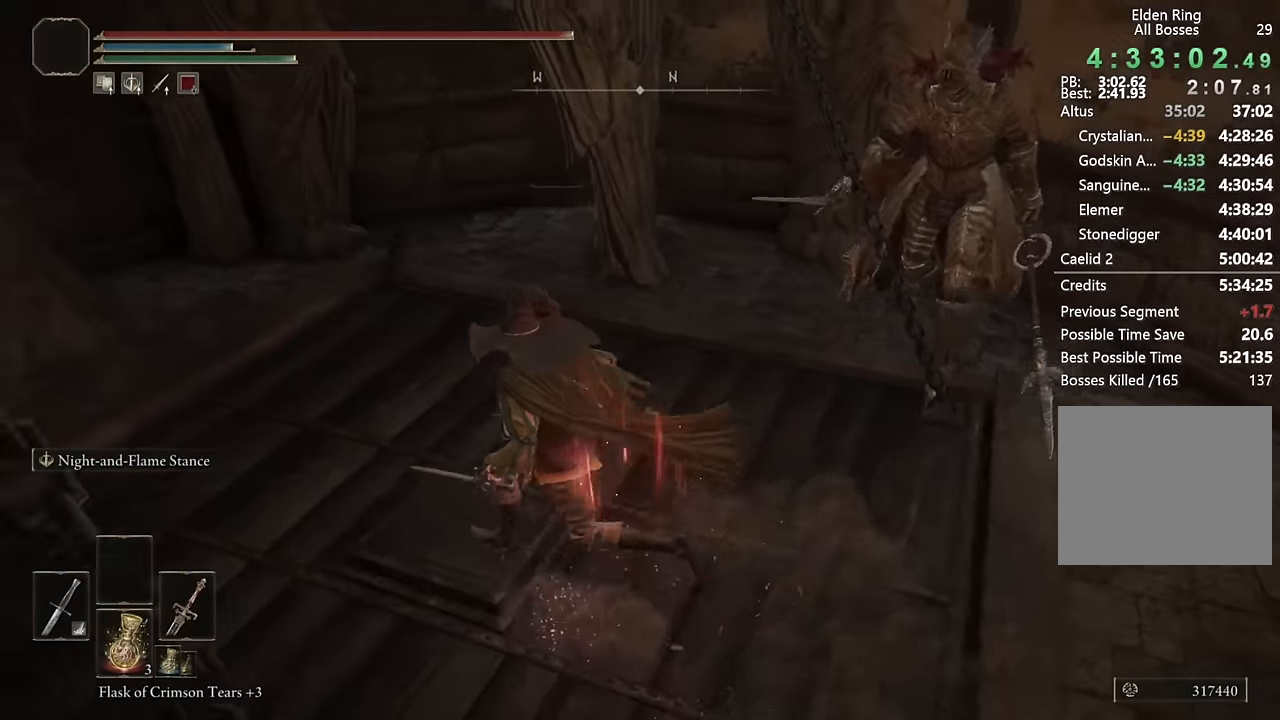
{"dt_ms": 500, "buttons": [], "left_stick": "down-left", "right_stick": "right", "events": [[66, "left_stick", "left"], [250, "left_stick", "down-left"], [283, "right_stick", "center"], [383, "right_stick", "right"]]}
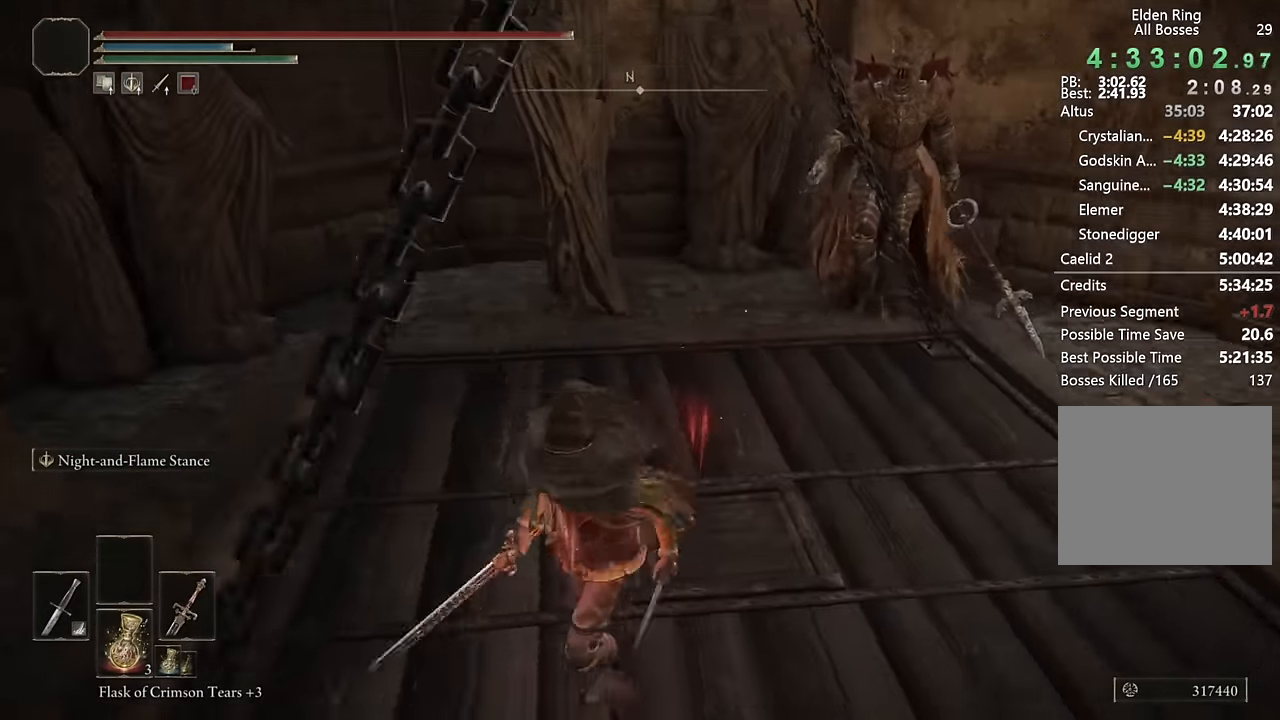
{"dt_ms": 500, "buttons": [], "left_stick": "right", "right_stick": "center", "events": [[50, "right_stick", "center"], [267, "left_stick", "up-left"], [267, "right_stick", "right"], [367, "left_stick", "up-right"], [417, "right_stick", "center"], [467, "left_stick", "right"]]}
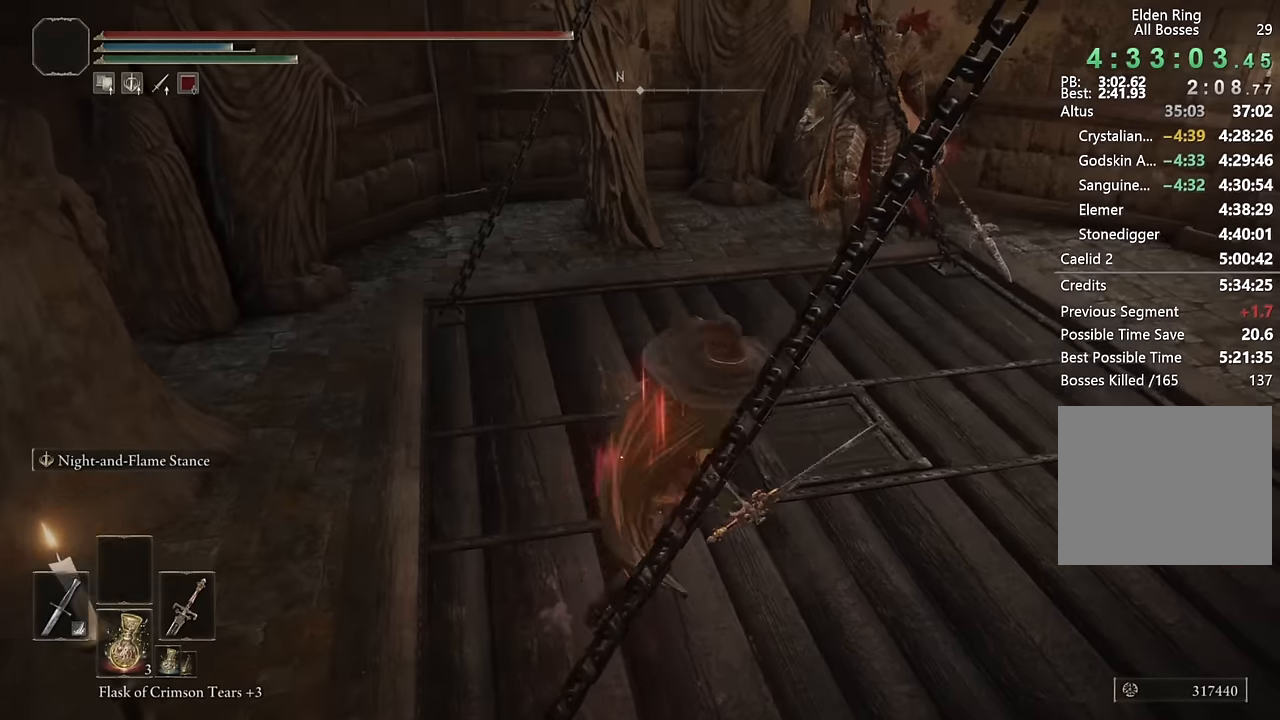
{"dt_ms": 500, "buttons": [], "left_stick": "down", "right_stick": "center", "events": [[100, "right_stick", "right"], [150, "left_stick", "up"], [250, "right_stick", "center"], [267, "left_stick", "left"], [350, "right_stick", "right"], [433, "left_stick", "down"], [483, "right_stick", "center"]]}
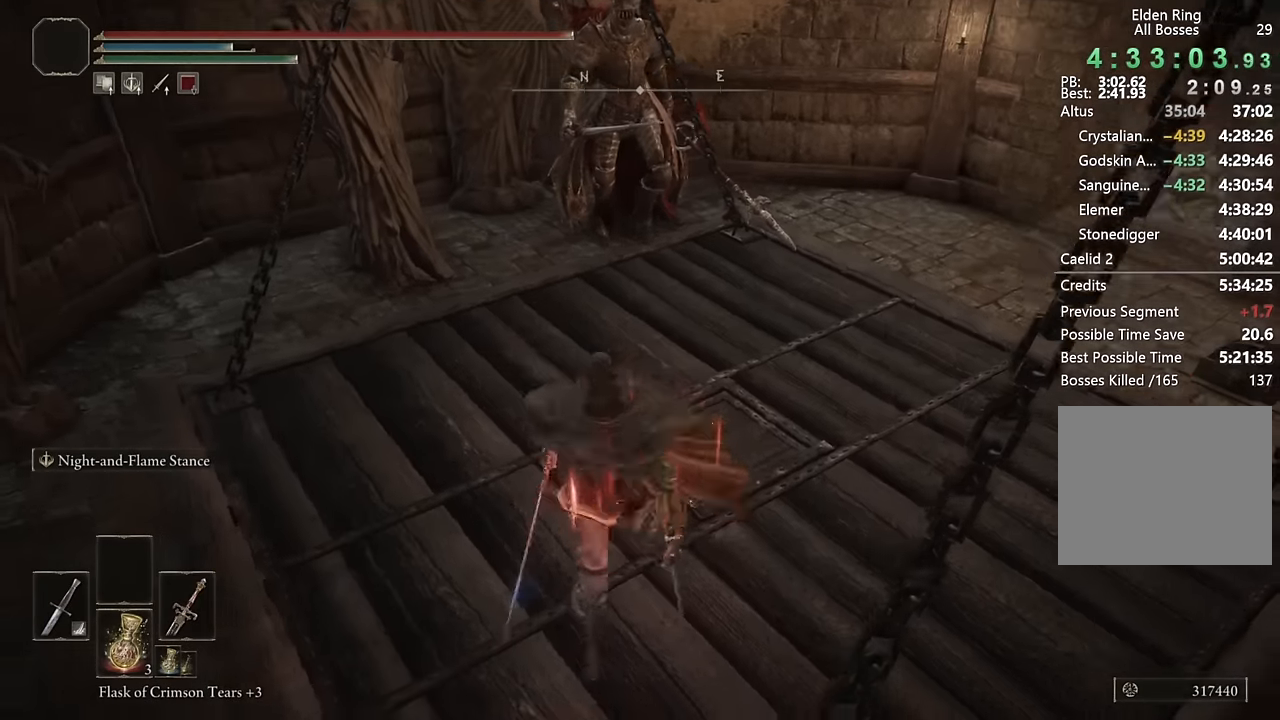
{"dt_ms": 500, "buttons": [], "left_stick": "center", "right_stick": "center", "events": [[67, "left_stick", "center"], [200, "right_stick", "right"], [233, "left_stick", "up"], [317, "right_stick", "center"], [367, "left_stick", "center"]]}
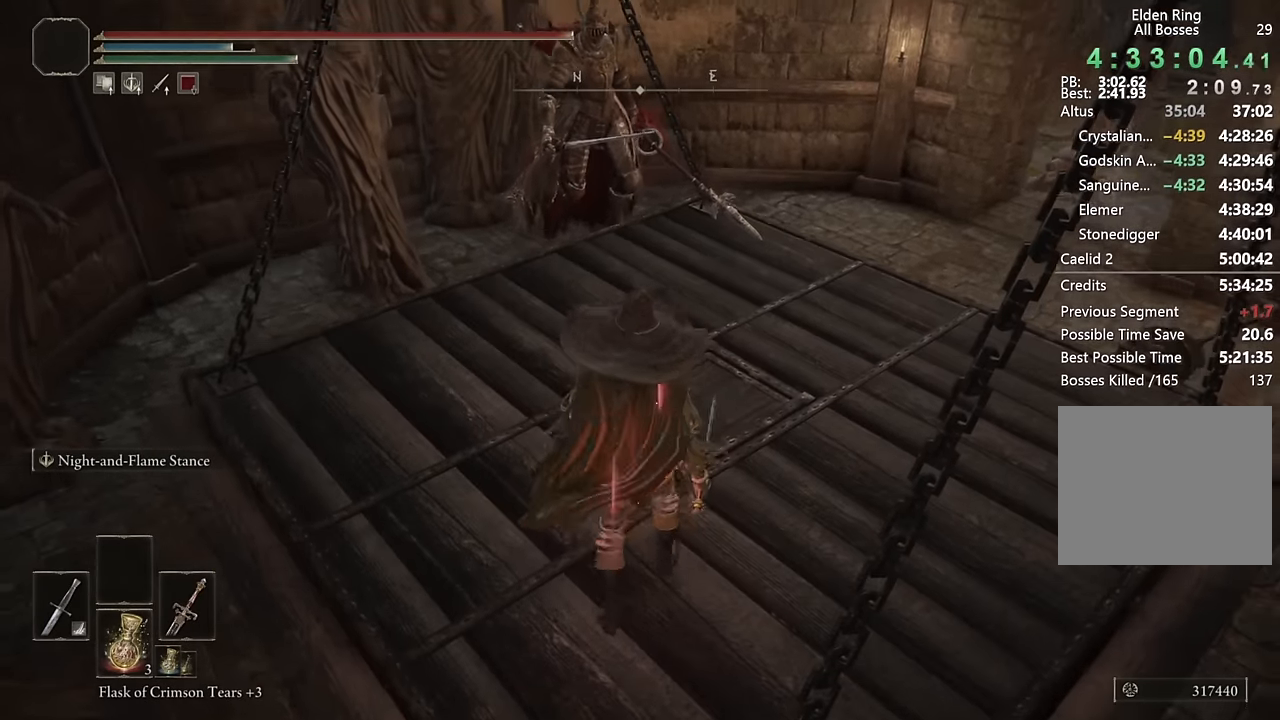
{"dt_ms": 1000, "buttons": [], "left_stick": "up-right", "right_stick": "left"}
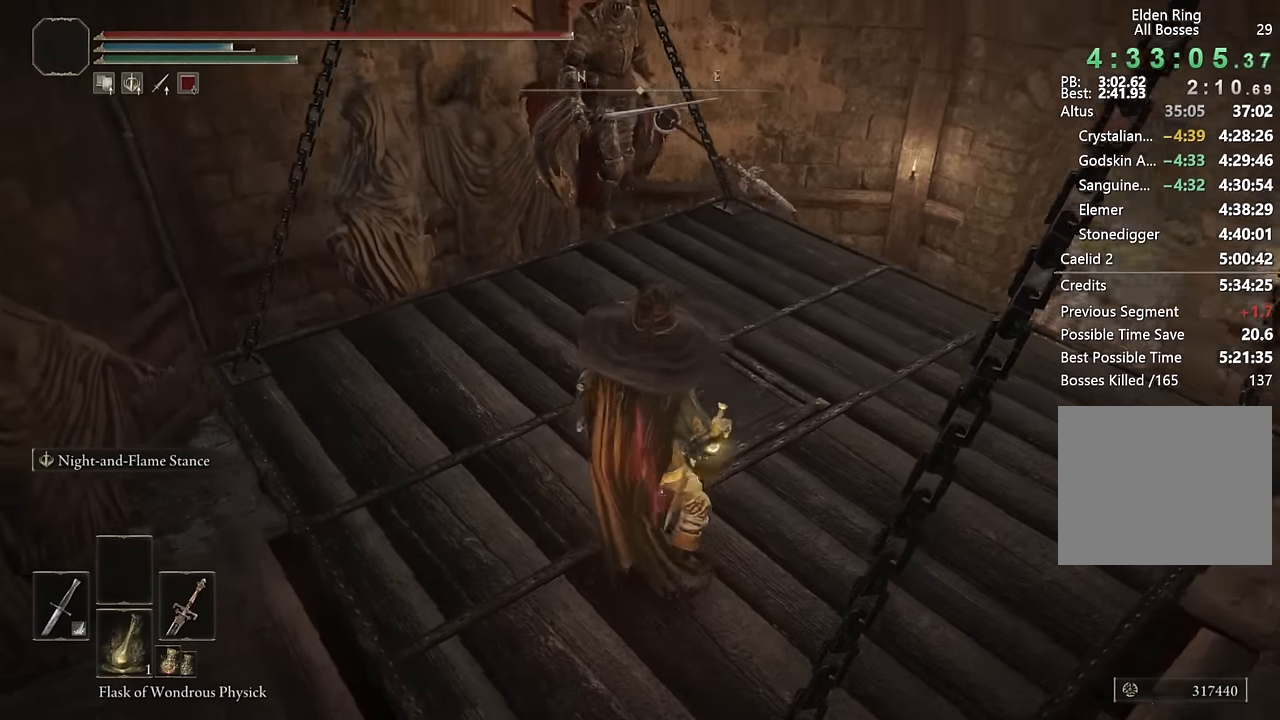
{"dt_ms": 500, "buttons": [], "left_stick": "down-right", "right_stick": "center", "events": [[100, "right_stick", "center"], [183, "left_stick", "up"], [283, "left_stick", "center"], [300, "right_stick", "right"], [400, "right_stick", "center"], [417, "left_stick", "down-right"]]}
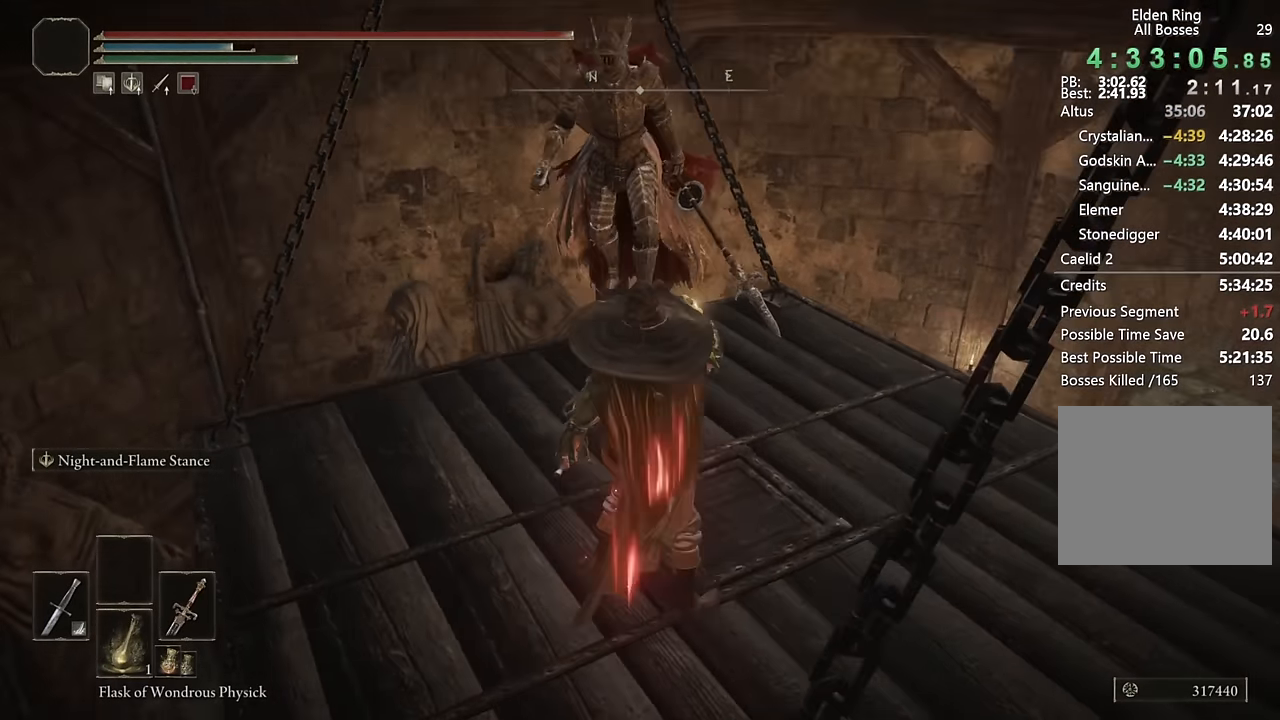
{"dt_ms": 500, "buttons": [], "left_stick": "center", "right_stick": "center", "events": [[217, "left_stick", "center"]]}
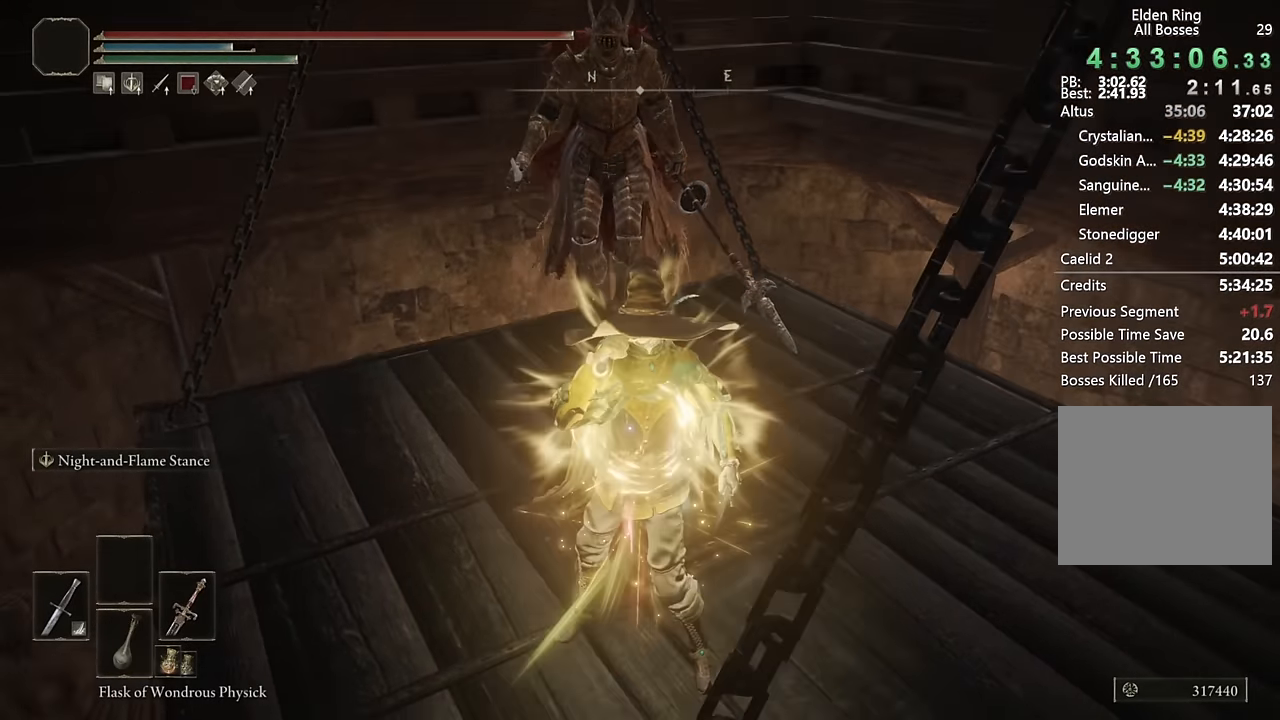
{"dt_ms": 500, "buttons": [], "left_stick": "center", "right_stick": "center", "events": [[17, "left_stick", "up-right"], [150, "right_stick", "left"], [333, "right_stick", "center"], [350, "left_stick", "center"]]}
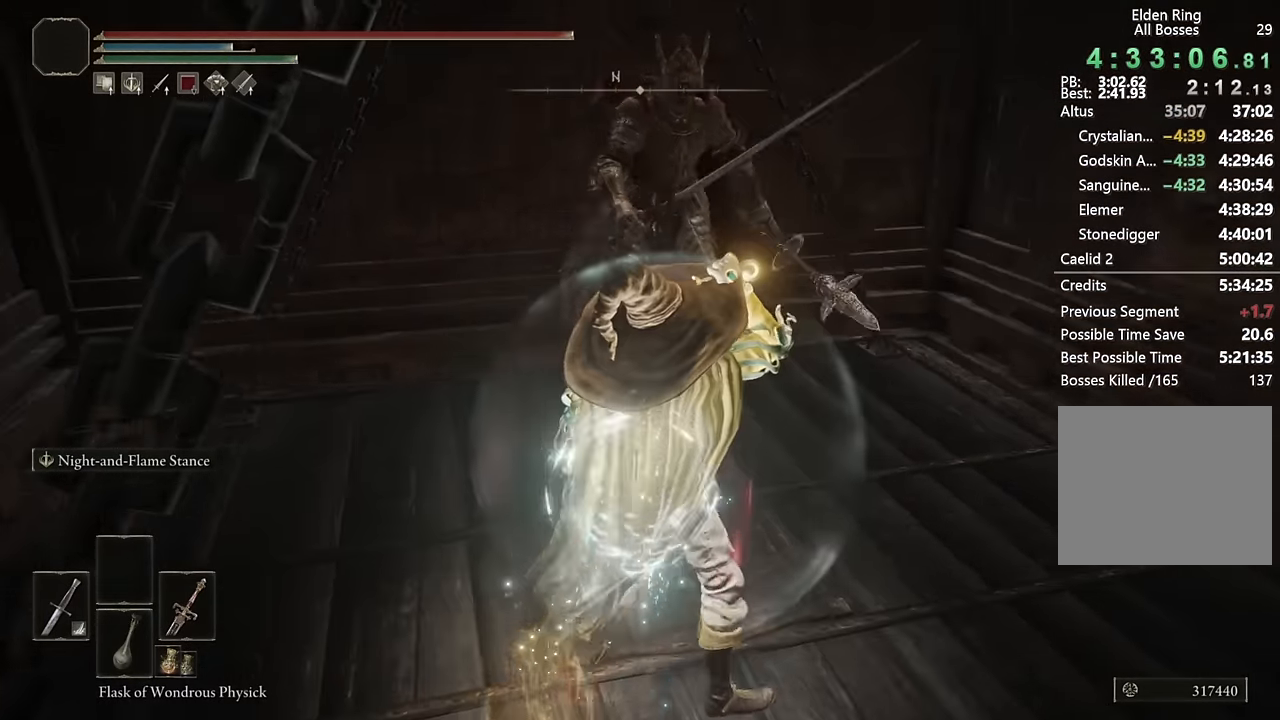
{"dt_ms": 500, "buttons": ["CIRCLE"], "left_stick": "up", "right_stick": "center", "events": [[67, "left_stick", "down"], [400, "left_stick", "up"], [467, "CIRCLE", "down"]]}
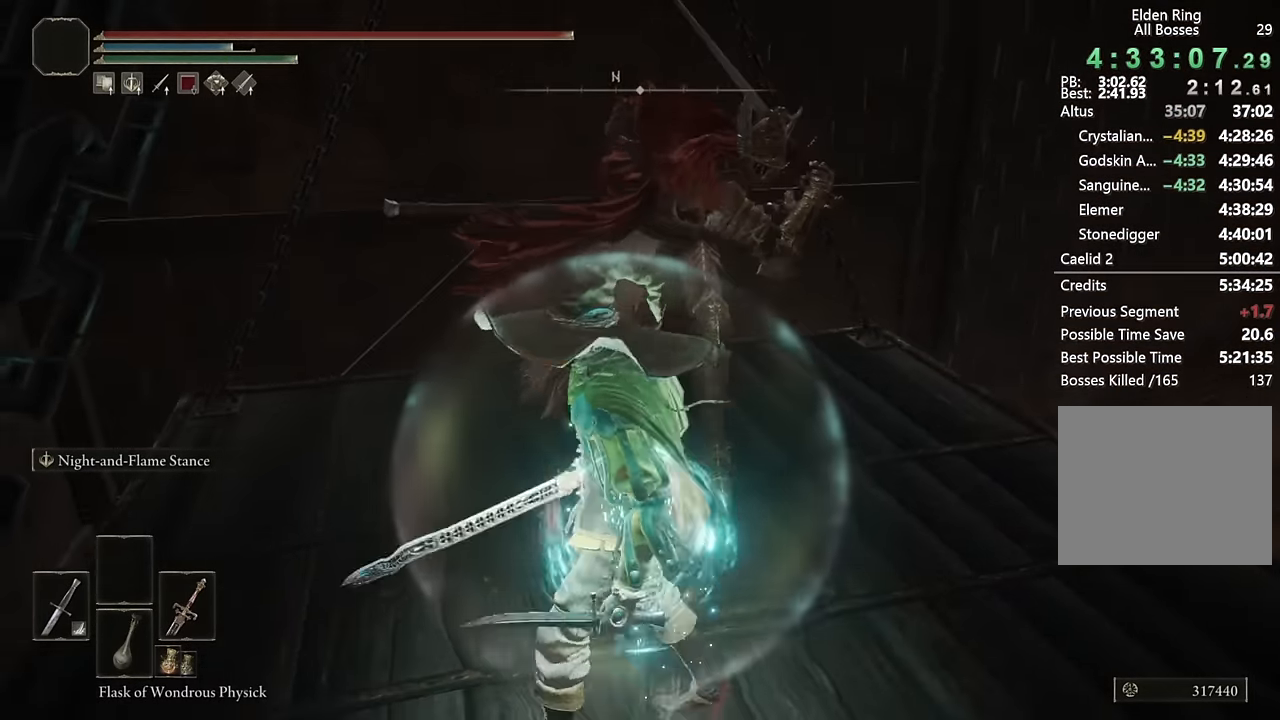
{"dt_ms": 500, "buttons": [], "left_stick": "up", "right_stick": "down-left", "events": [[117, "CIRCLE", "up"], [250, "CIRCLE", "down"], [317, "CIRCLE", "up"], [417, "right_stick", "down-left"]]}
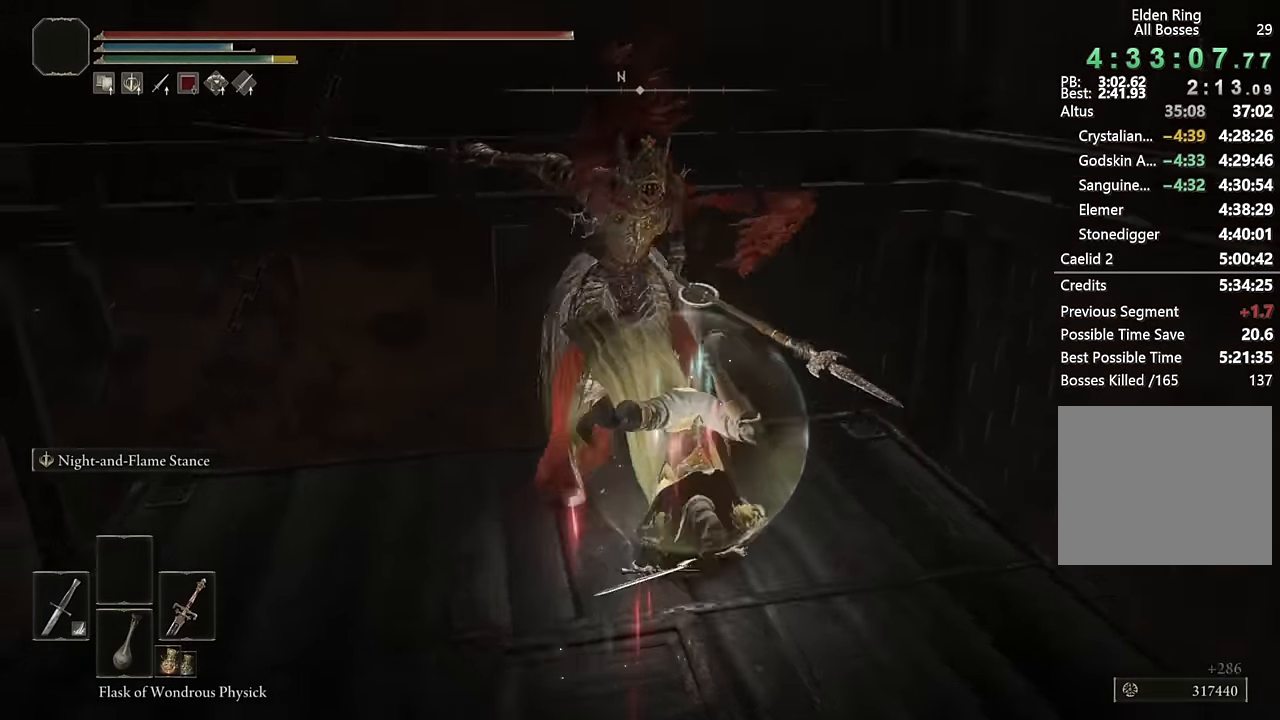
{"dt_ms": 500, "buttons": [], "left_stick": "left", "right_stick": "down-left", "events": [[17, "left_stick", "center"], [83, "left_stick", "down-left"], [83, "right_stick", "left"], [417, "right_stick", "down-left"], [433, "left_stick", "left"]]}
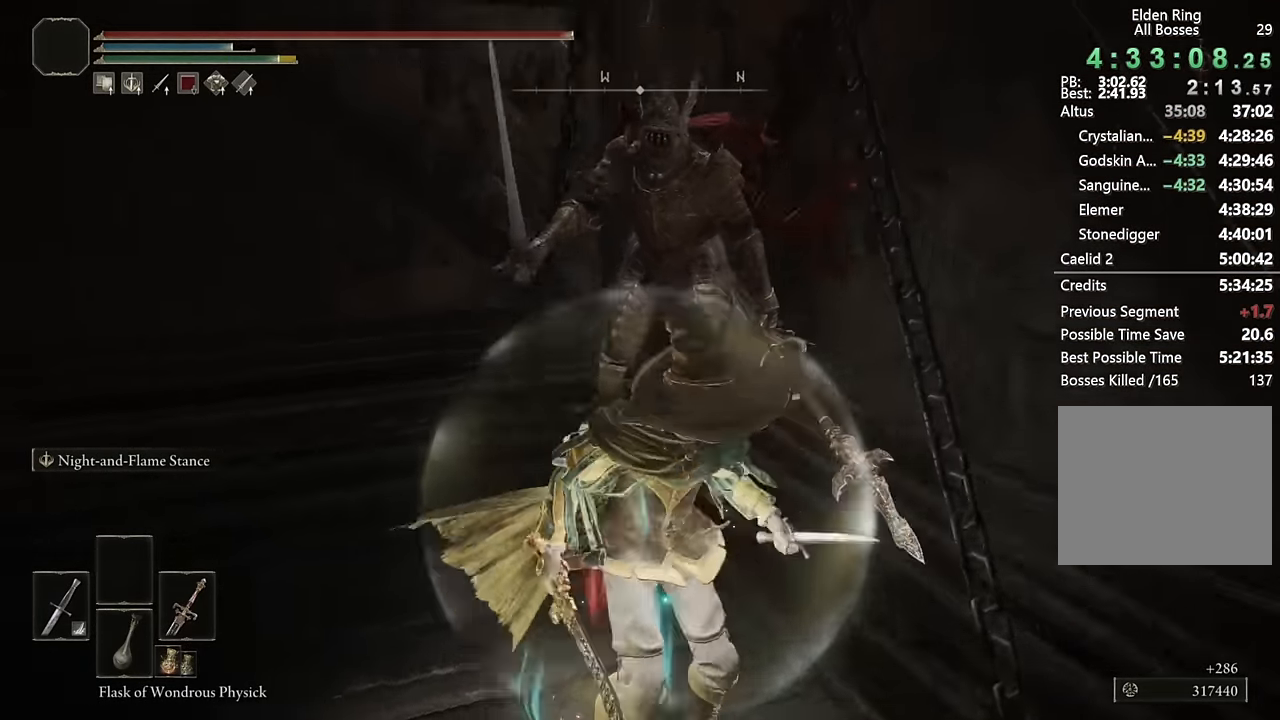
{"dt_ms": 500, "buttons": [], "left_stick": "left", "right_stick": "right", "events": [[17, "right_stick", "center"], [100, "right_stick", "left"], [167, "left_stick", "up-left"], [217, "right_stick", "center"], [350, "left_stick", "center"], [417, "right_stick", "right"], [483, "left_stick", "left"]]}
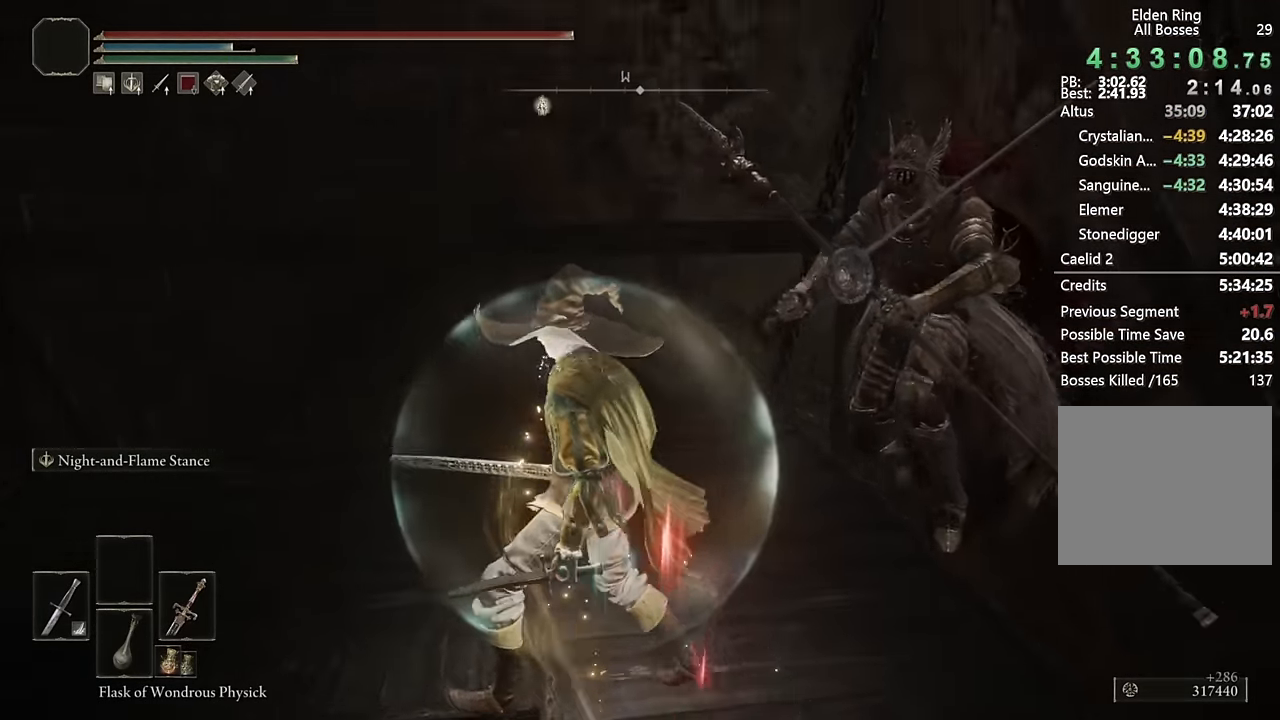
{"dt_ms": 500, "buttons": [], "left_stick": "center", "right_stick": "center", "events": [[33, "right_stick", "center"], [50, "left_stick", "down-left"], [283, "left_stick", "left"], [350, "right_stick", "up-right"], [417, "left_stick", "center"], [433, "right_stick", "center"]]}
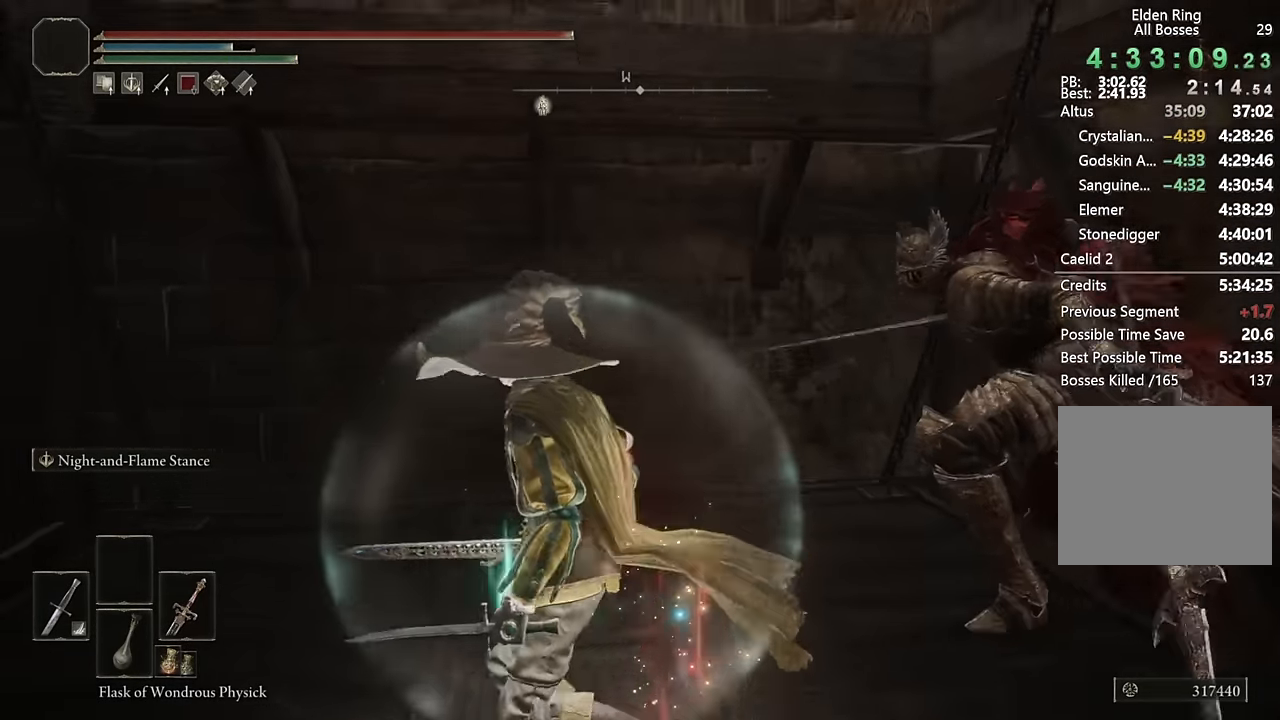
{"dt_ms": 500, "buttons": [], "left_stick": "up-right", "right_stick": "center", "events": [[33, "left_stick", "up-left"], [150, "CIRCLE", "down"], [200, "left_stick", "up"], [217, "CIRCLE", "up"], [483, "left_stick", "up-right"]]}
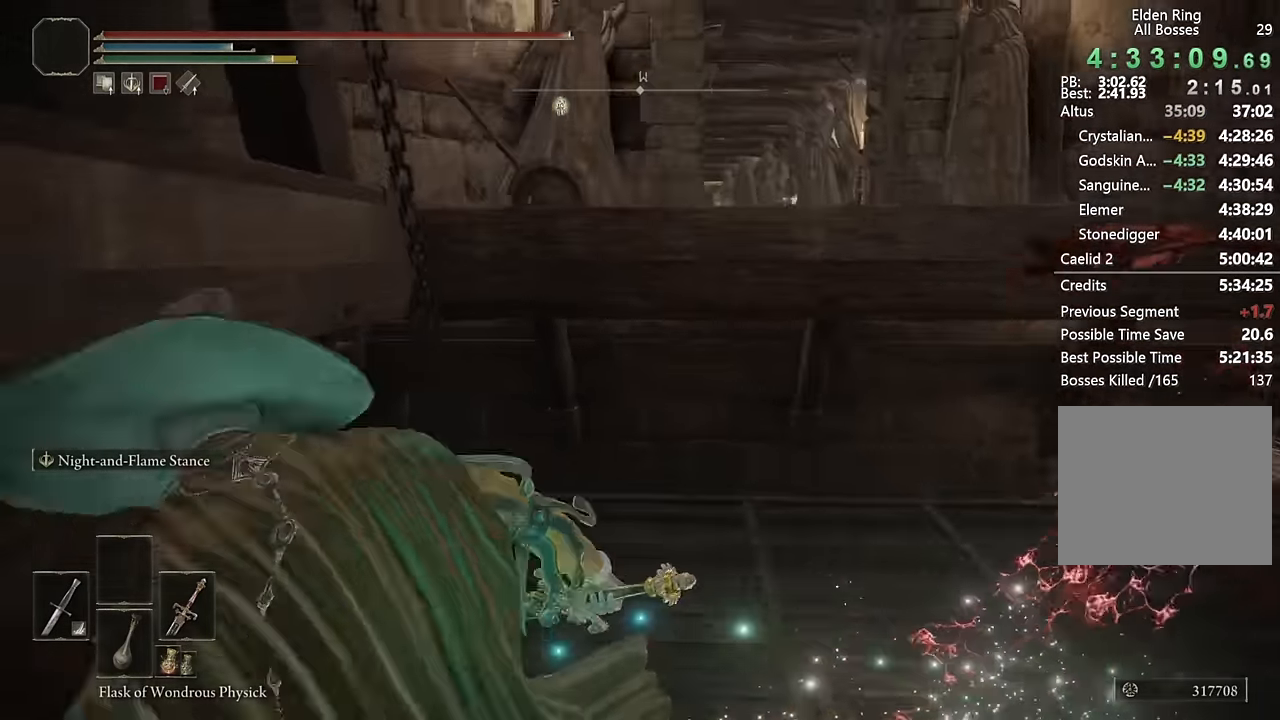
{"dt_ms": 500, "buttons": [], "left_stick": "up", "right_stick": "center", "events": [[133, "CIRCLE", "down"], [217, "CIRCLE", "up"], [217, "left_stick", "up"]]}
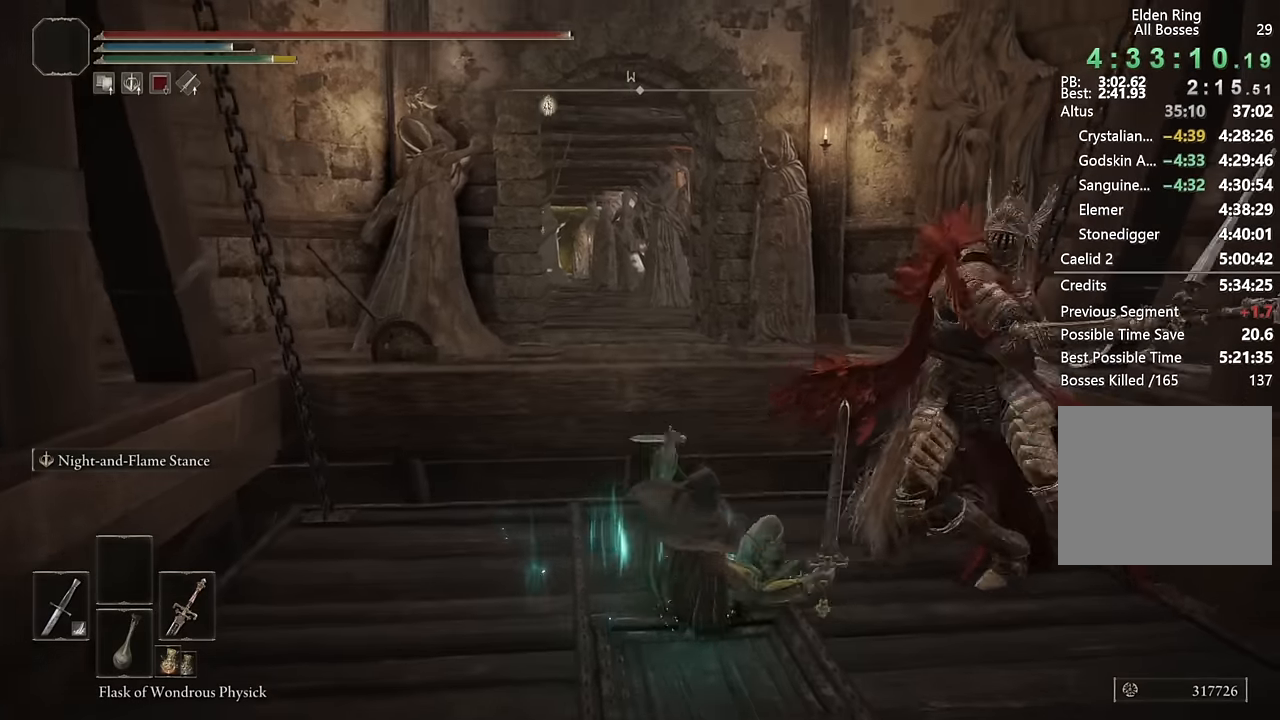
{"dt_ms": 500, "buttons": ["CIRCLE"], "left_stick": "up", "right_stick": "center", "events": [[17, "CROSS", "down"], [100, "CROSS", "up"], [467, "CIRCLE", "down"]]}
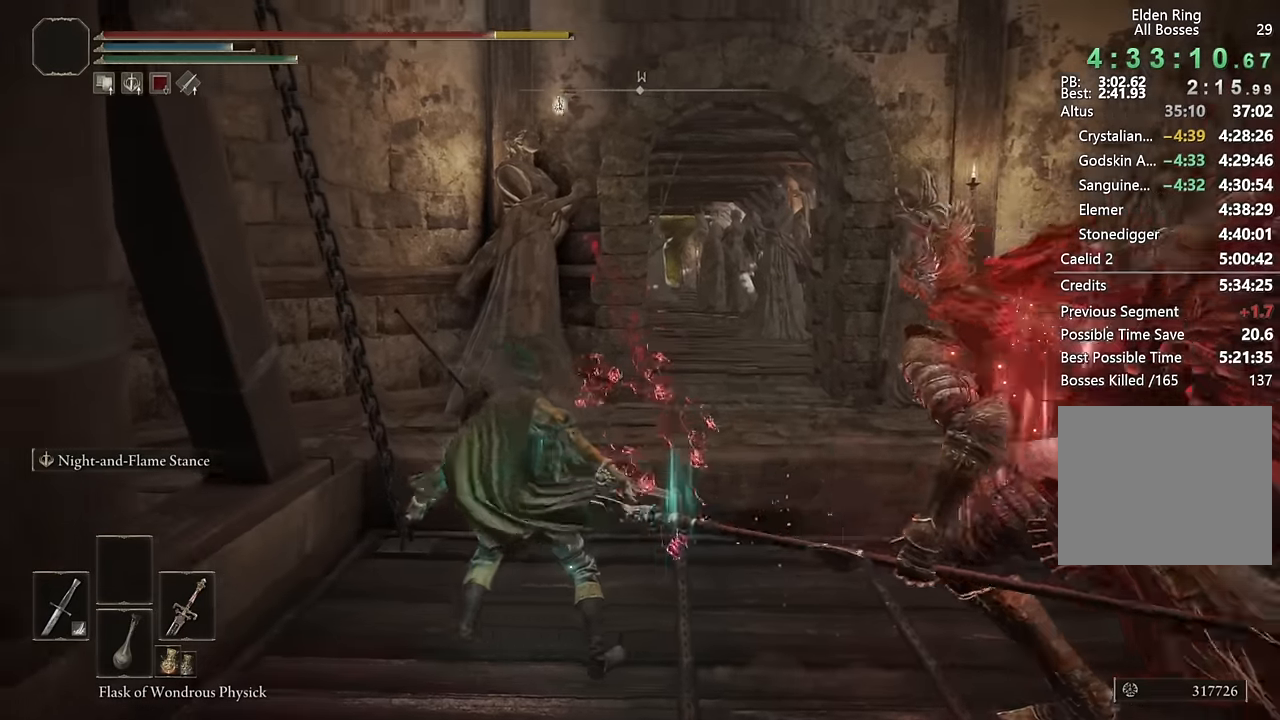
{"dt_ms": 500, "buttons": ["CIRCLE"], "left_stick": "up-right", "right_stick": "center", "events": [[67, "CIRCLE", "up"], [117, "CIRCLE", "down"], [183, "CIRCLE", "up"], [267, "CIRCLE", "down"], [317, "left_stick", "up-right"], [350, "CIRCLE", "up"], [450, "CIRCLE", "down"]]}